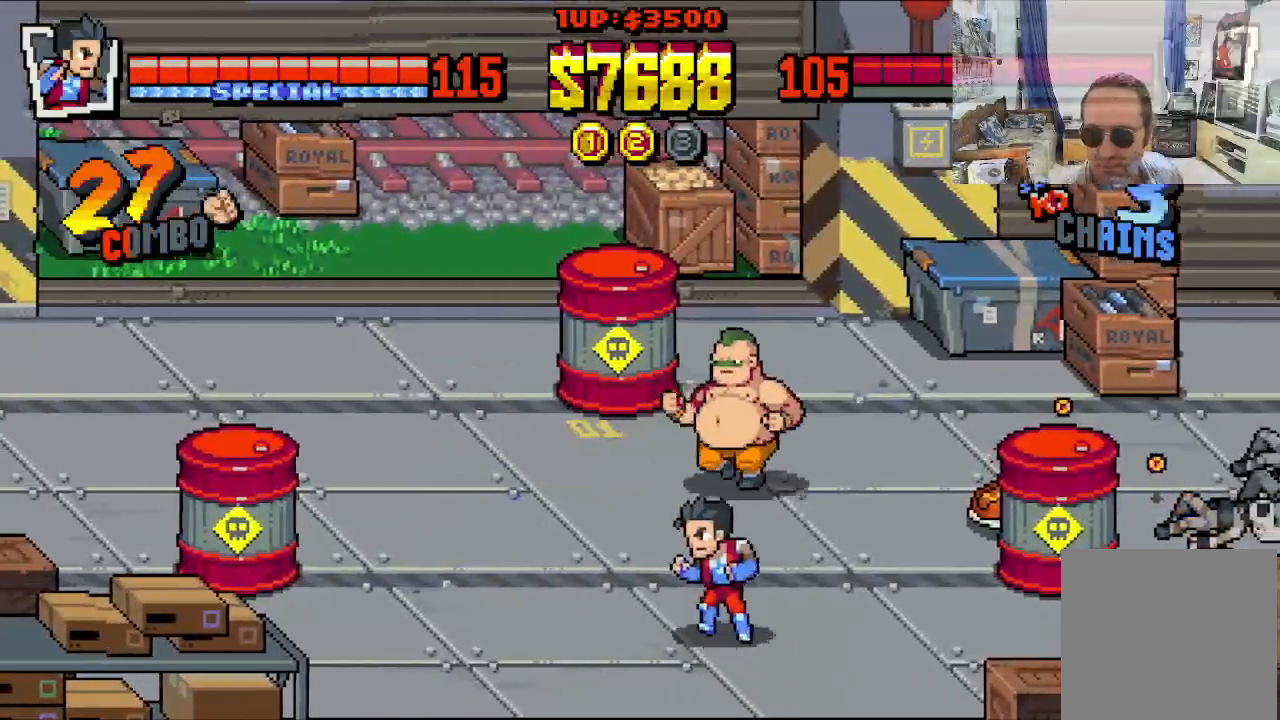
Gameplay with a controller (Xbox layout); each line is a JSON object with the inputs held at the frame after it. "events" lists button and stick changes between this image and that frame as [ms after this image, input, new state], when the widget could be followed in between. Not read: L1 L3 R1 R3 right_stick.
{"buttons": ["DPAD_UP", "DPAD_RIGHT"], "left_stick": "center", "events": [[83, "DPAD_LEFT", "up"], [83, "DPAD_RIGHT", "down"]]}
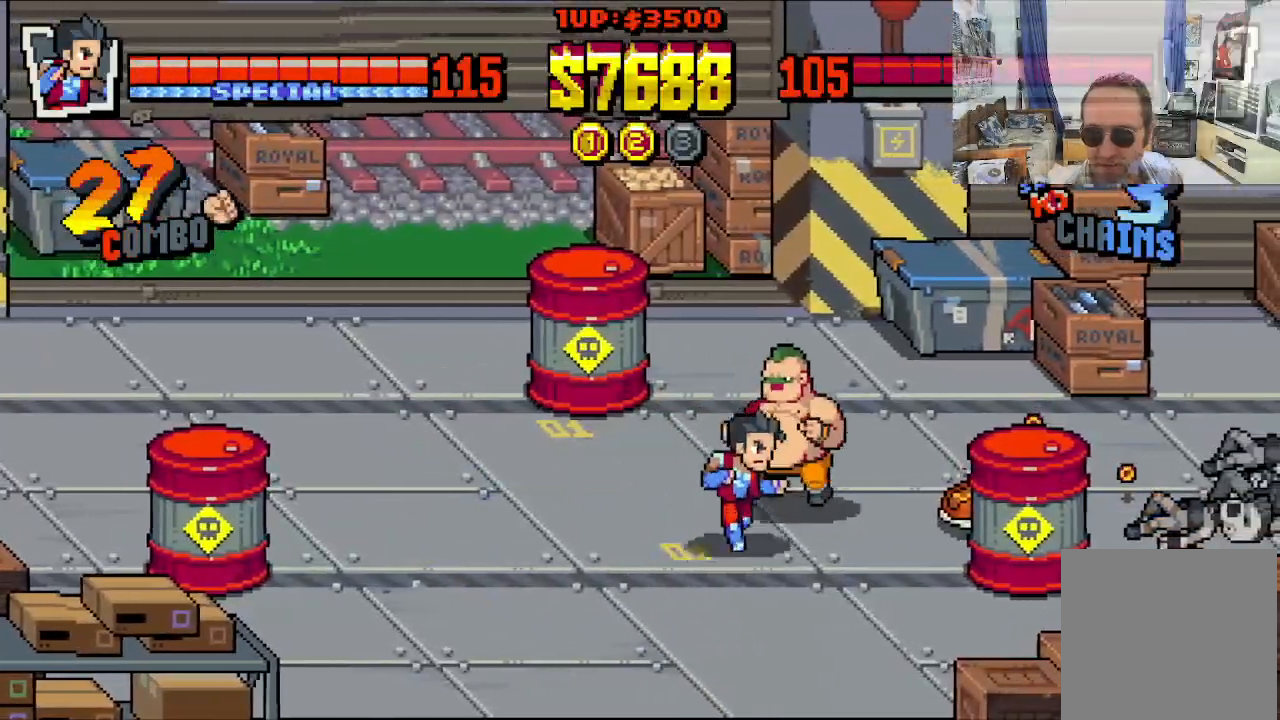
{"buttons": ["DPAD_RIGHT"], "left_stick": "center", "events": [[117, "DPAD_UP", "up"], [133, "X", "down"], [200, "X", "up"], [283, "X", "down"], [333, "X", "up"], [417, "X", "down"], [500, "X", "up"]]}
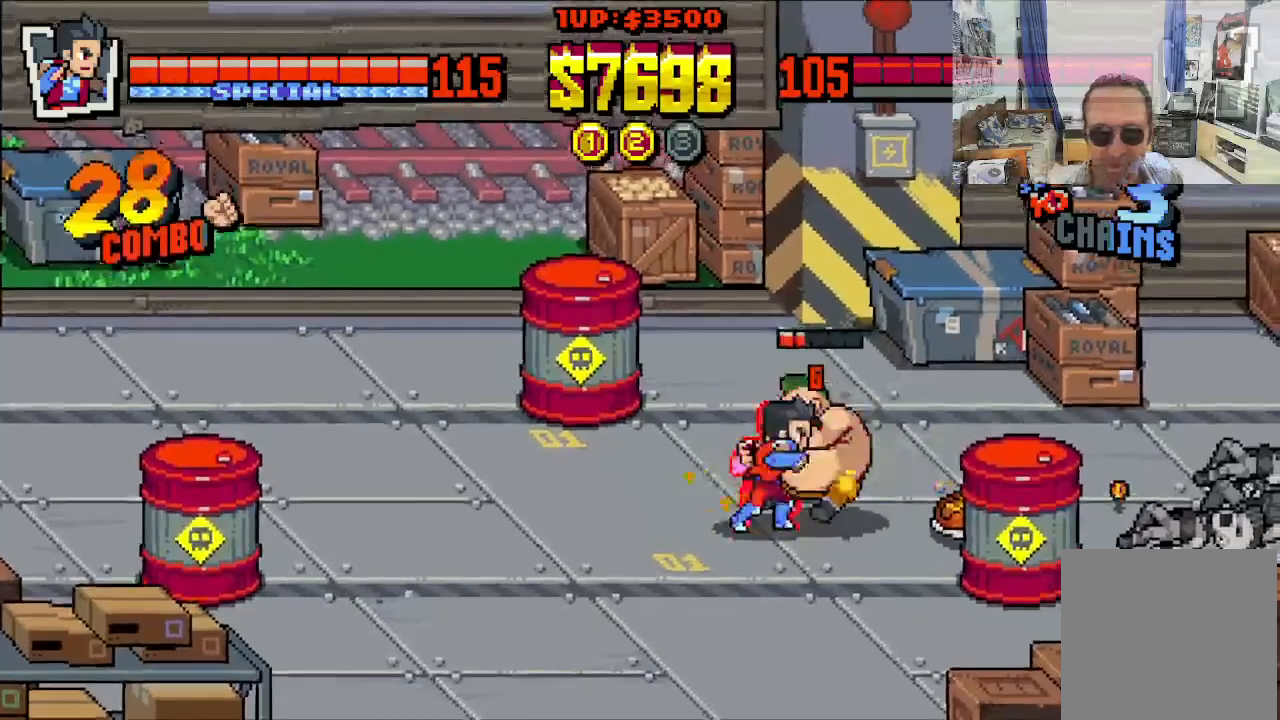
{"buttons": ["DPAD_RIGHT"], "left_stick": "center", "events": [[67, "X", "down"], [300, "X", "up"], [367, "X", "down"], [433, "X", "up"]]}
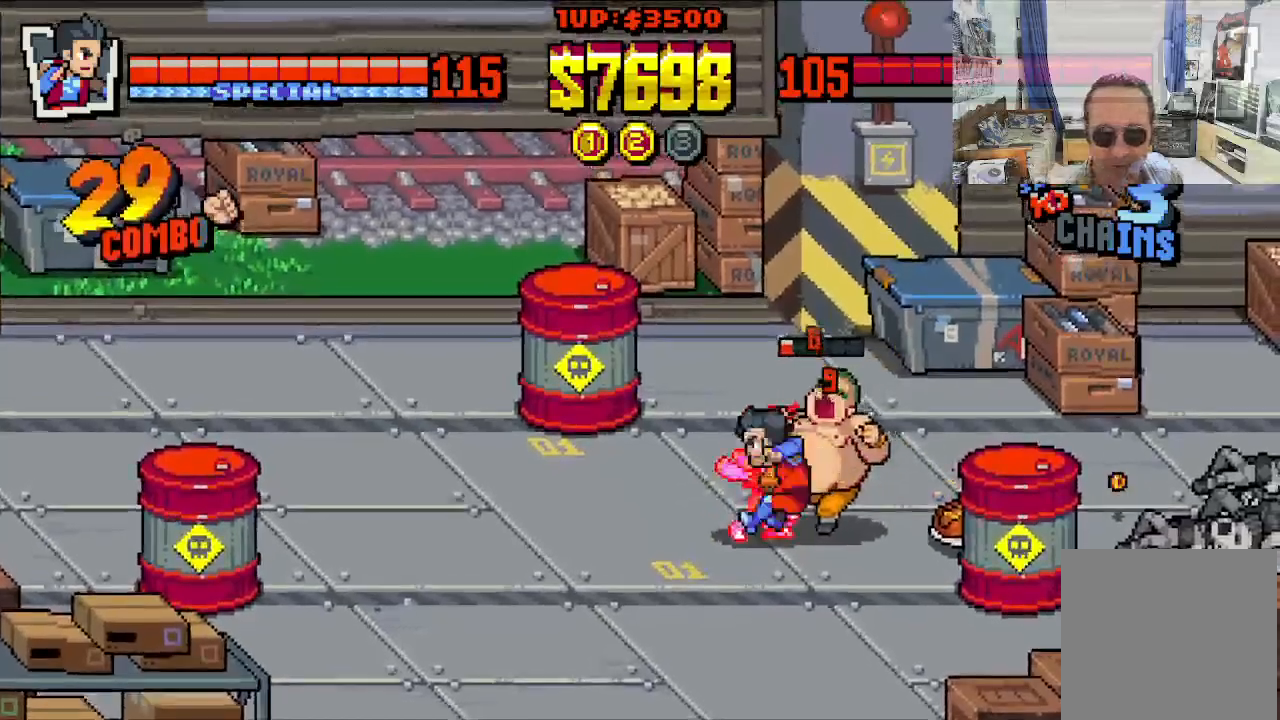
{"buttons": ["X"], "left_stick": "center", "events": [[17, "DPAD_RIGHT", "up"], [17, "X", "down"], [100, "X", "up"], [167, "X", "down"], [250, "X", "up"], [317, "X", "down"], [383, "X", "up"], [483, "X", "down"]]}
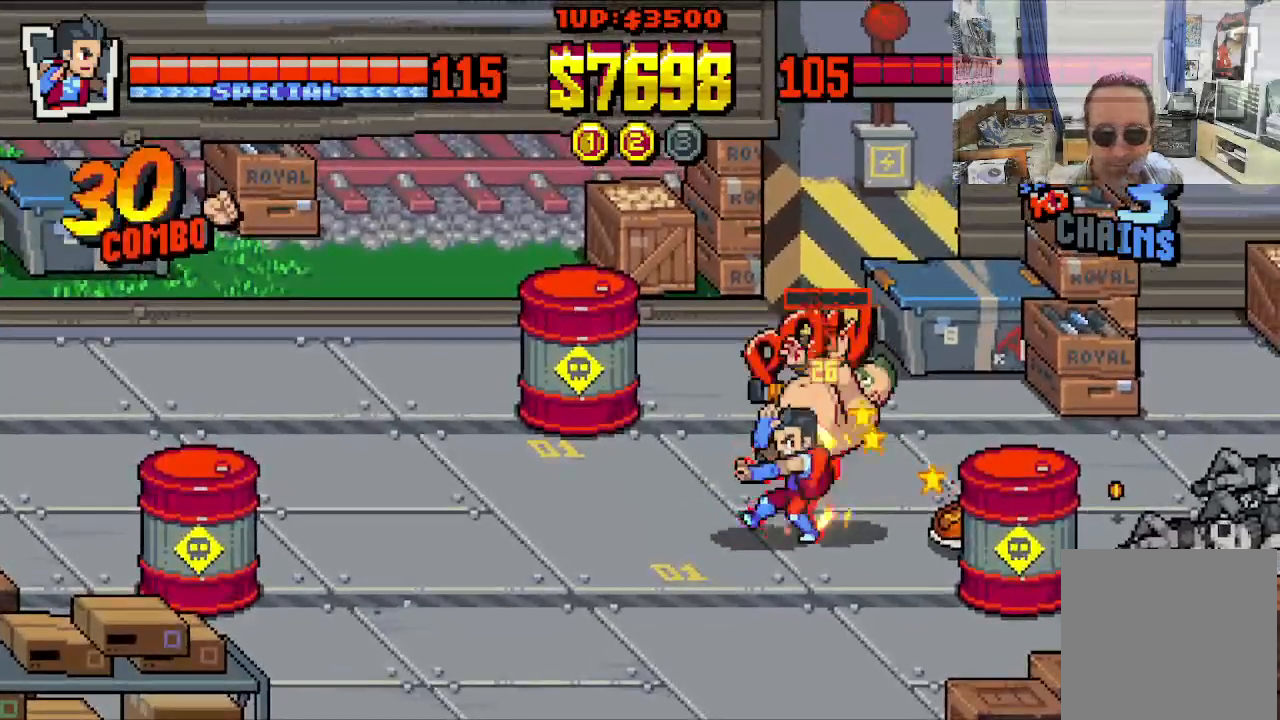
{"buttons": [], "left_stick": "center", "events": [[33, "X", "up"], [133, "X", "down"], [200, "X", "up"], [283, "X", "down"], [367, "X", "up"]]}
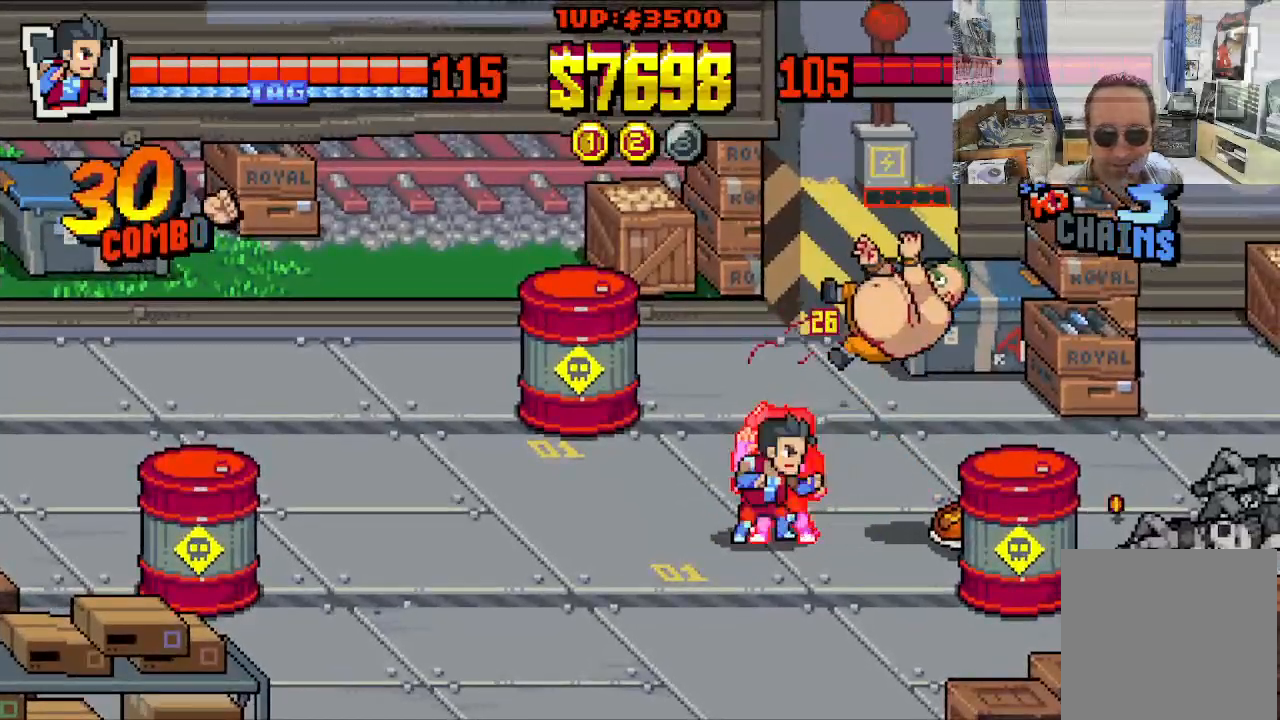
{"buttons": ["DPAD_RIGHT"], "left_stick": "center", "events": [[383, "DPAD_RIGHT", "down"]]}
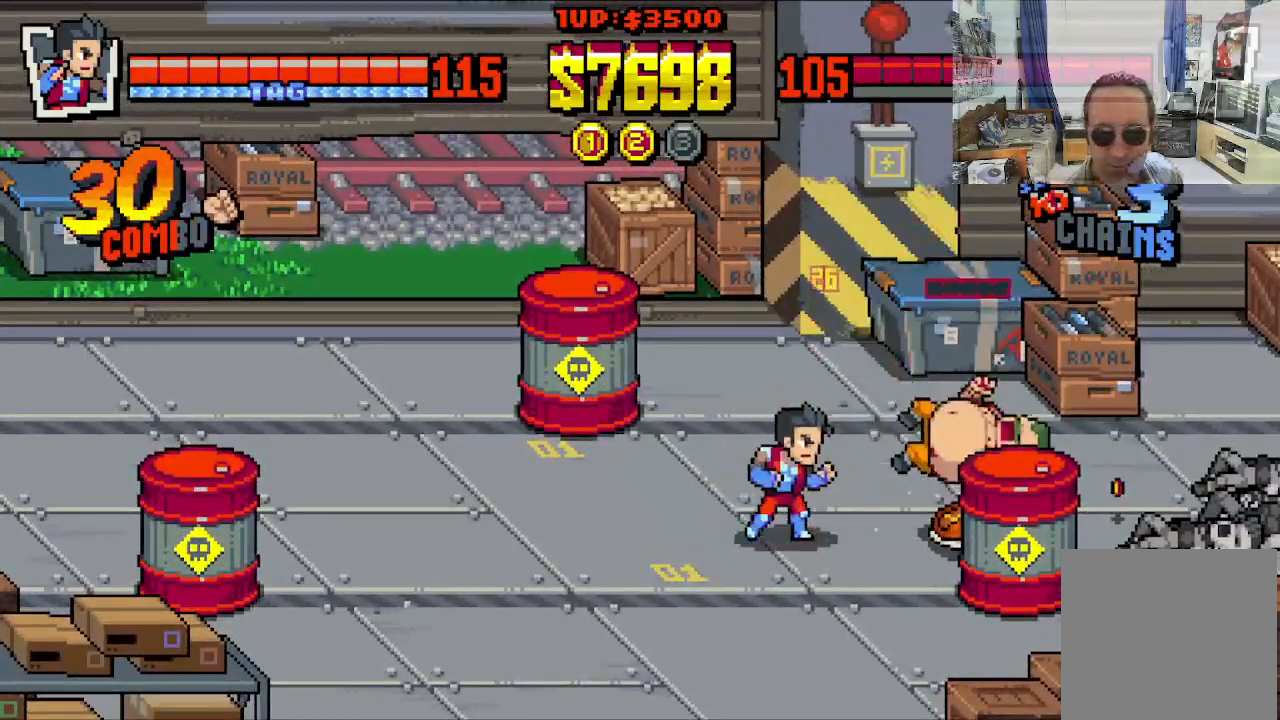
{"buttons": ["DPAD_LEFT"], "left_stick": "center", "events": [[317, "DPAD_RIGHT", "up"], [483, "DPAD_LEFT", "down"]]}
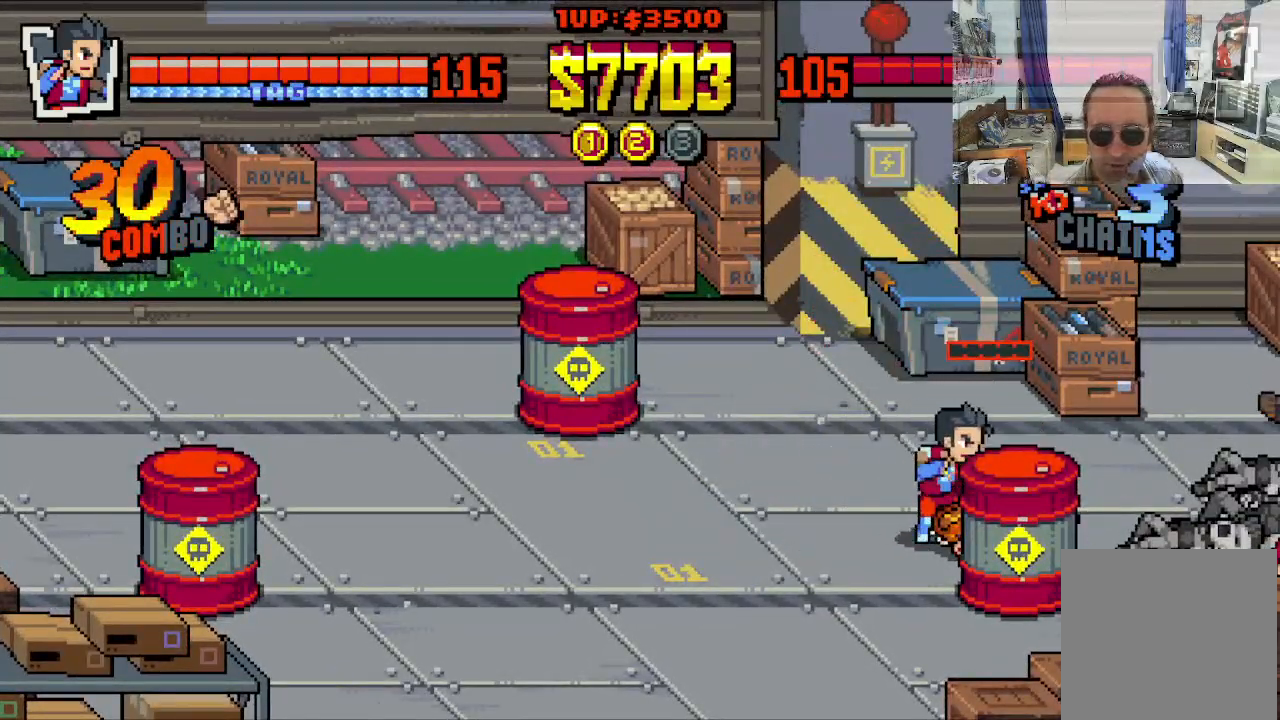
{"buttons": ["DPAD_LEFT"], "left_stick": "center", "events": []}
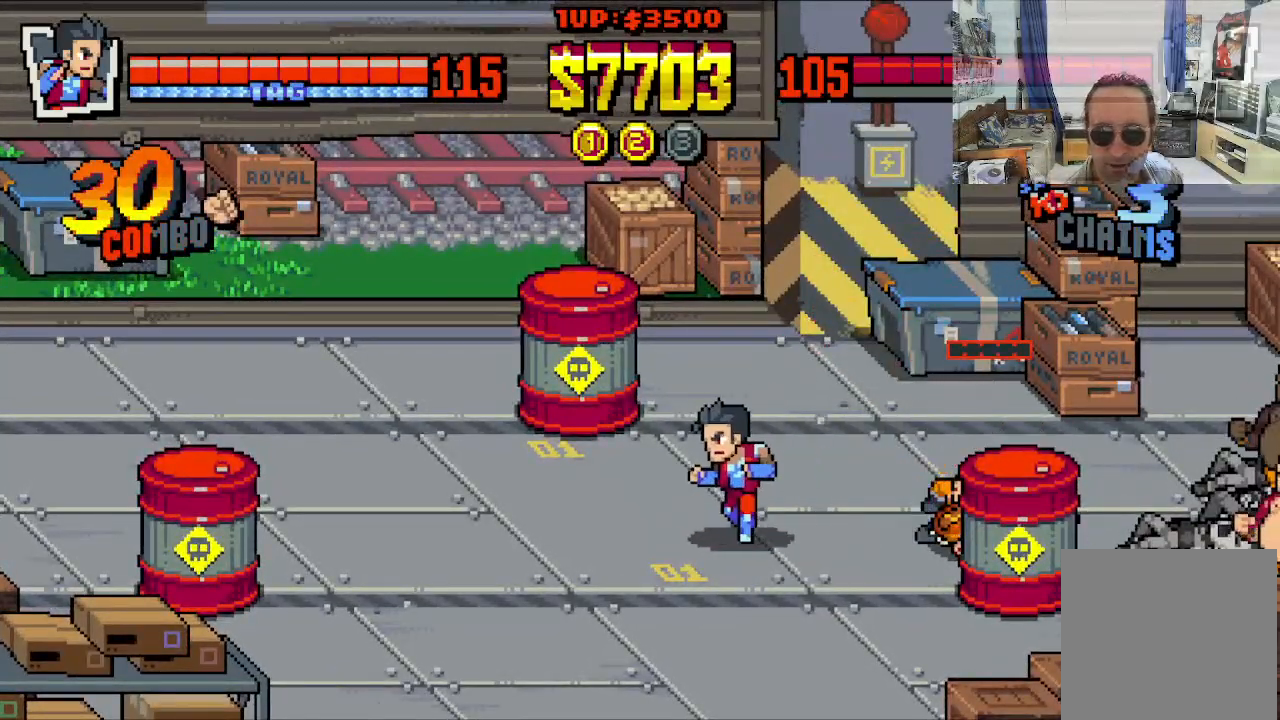
{"buttons": ["DPAD_DOWN", "DPAD_RIGHT"], "left_stick": "center", "events": [[383, "DPAD_DOWN", "down"], [450, "DPAD_LEFT", "up"], [500, "DPAD_RIGHT", "down"]]}
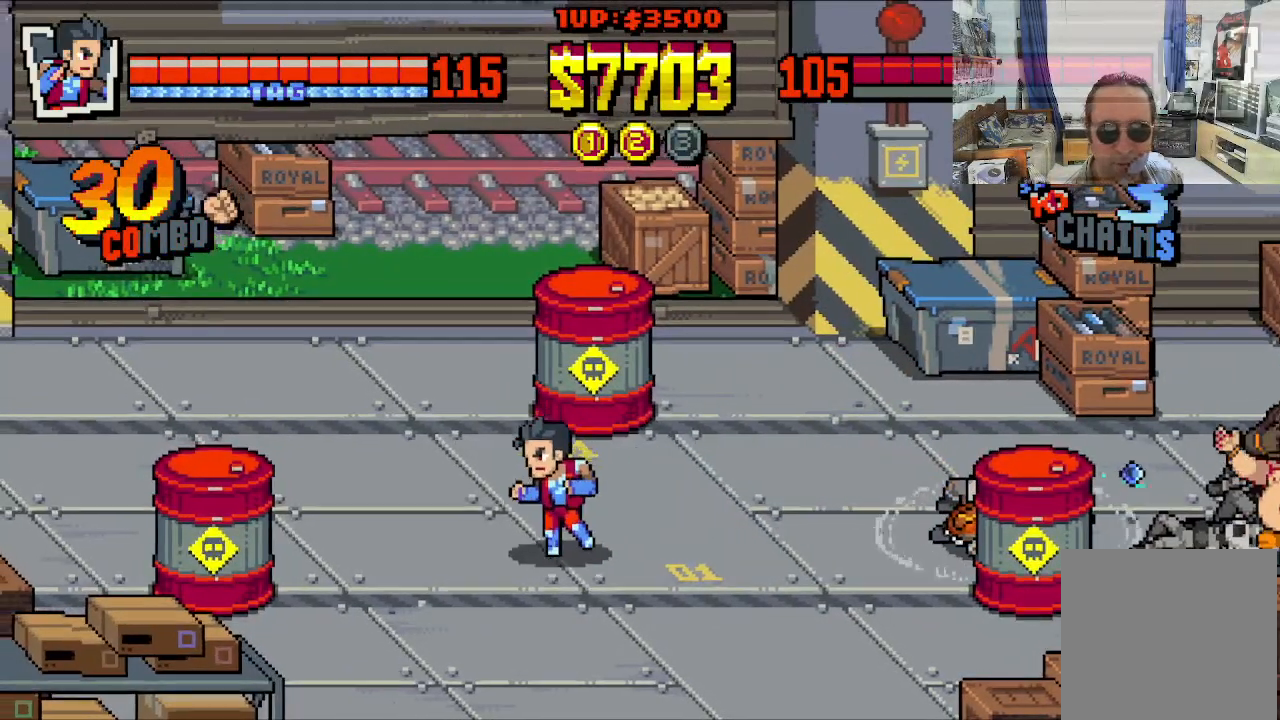
{"buttons": ["DPAD_UP", "DPAD_RIGHT"], "left_stick": "center", "events": [[183, "DPAD_DOWN", "up"], [333, "DPAD_UP", "down"]]}
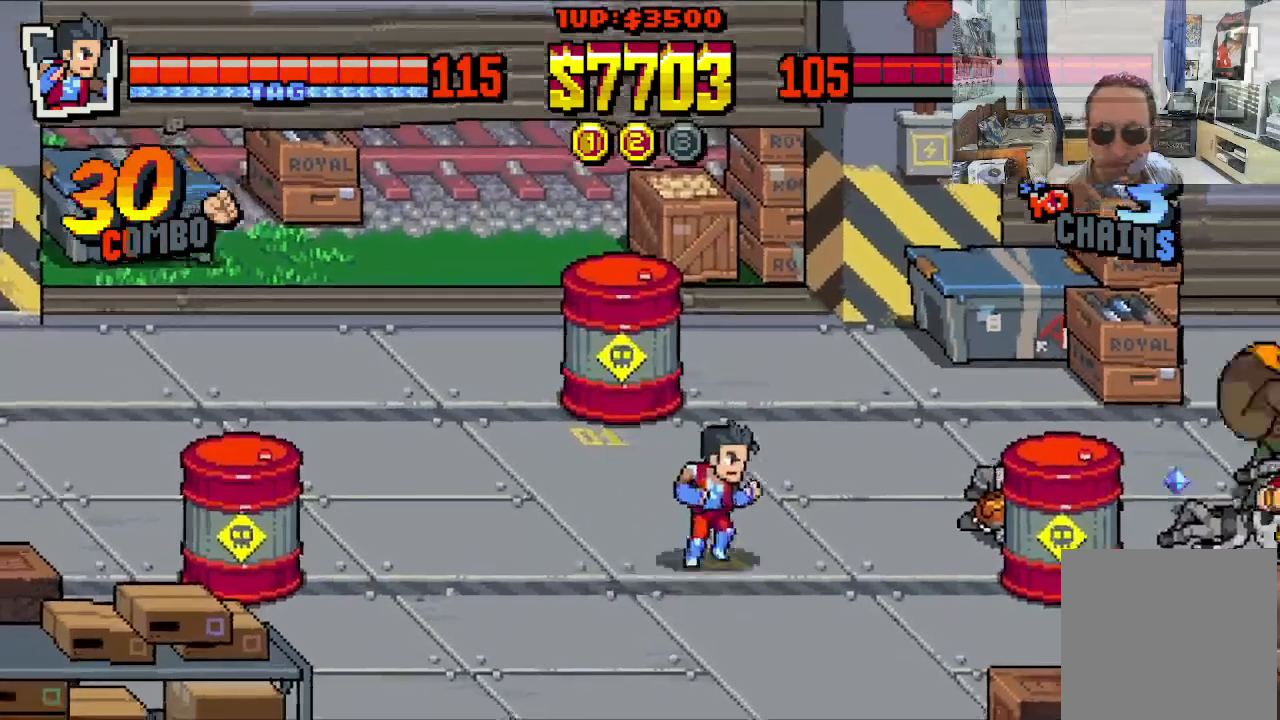
{"buttons": ["DPAD_LEFT"], "left_stick": "center", "events": [[133, "DPAD_RIGHT", "up"], [183, "DPAD_LEFT", "down"], [383, "DPAD_UP", "up"]]}
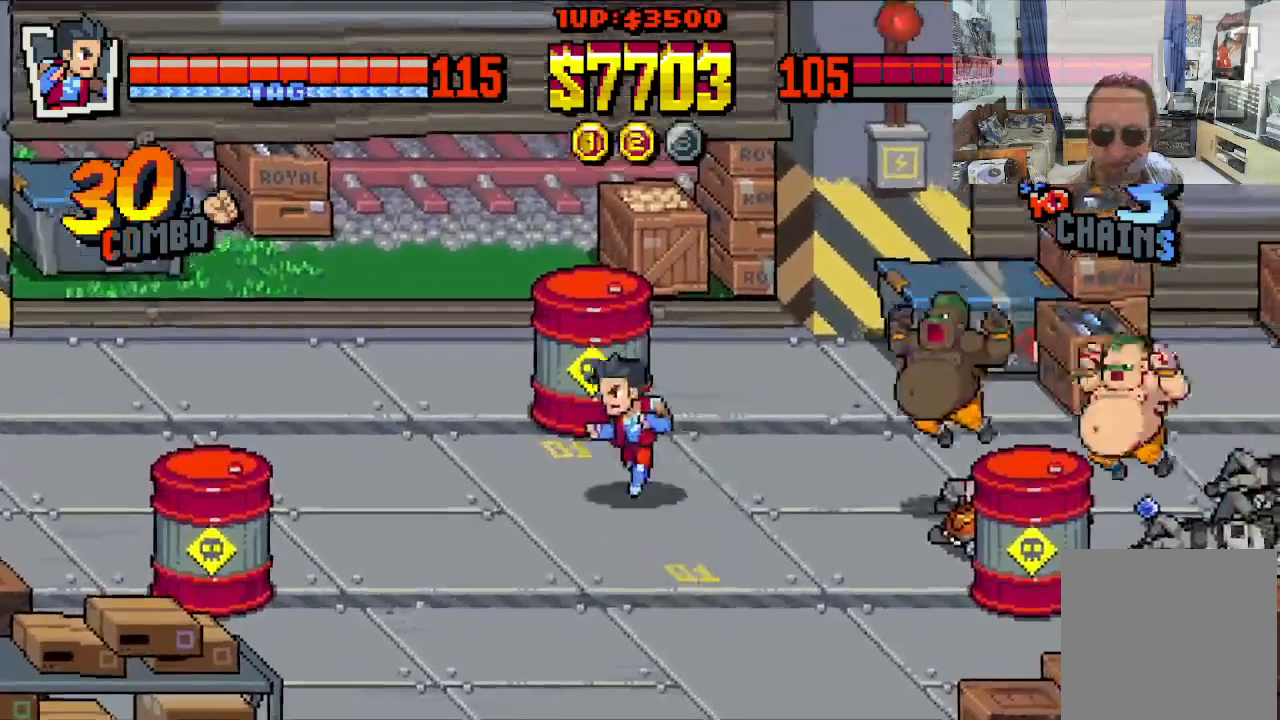
{"buttons": ["DPAD_RIGHT"], "left_stick": "center", "events": [[33, "DPAD_UP", "down"], [150, "DPAD_UP", "up"], [233, "DPAD_DOWN", "down"], [333, "DPAD_LEFT", "up"], [367, "DPAD_RIGHT", "down"], [467, "DPAD_DOWN", "up"]]}
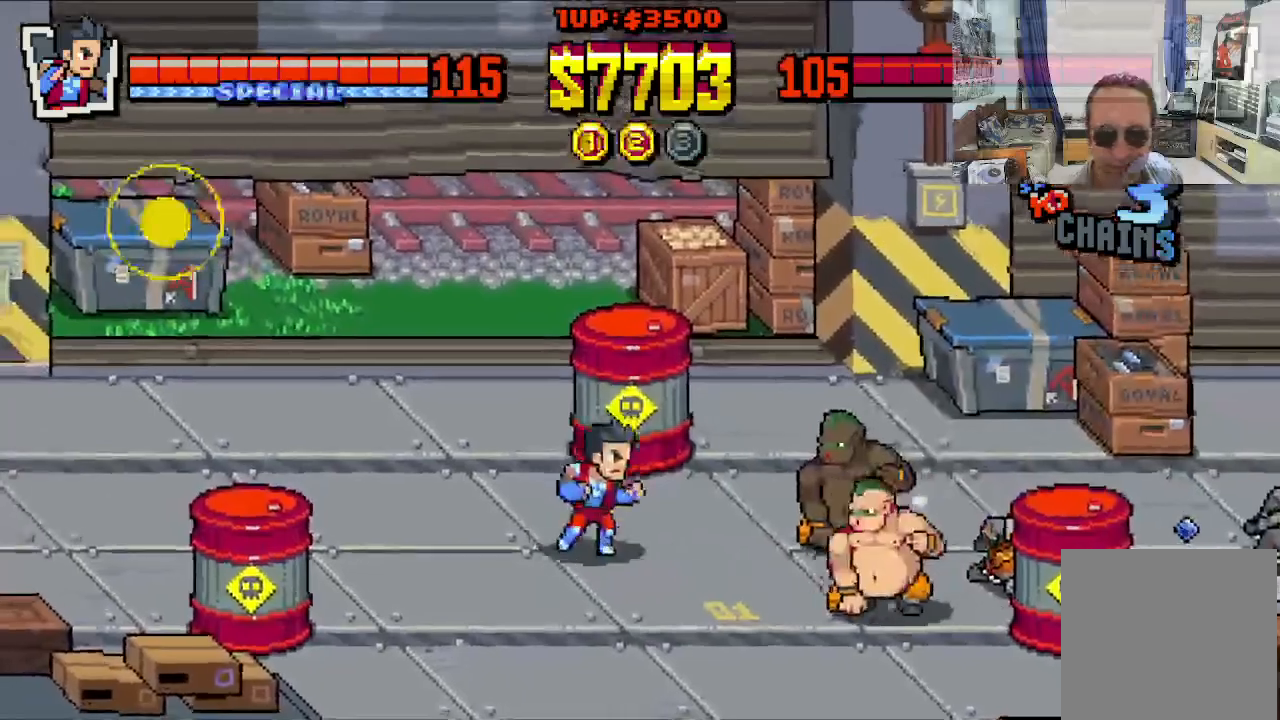
{"buttons": ["DPAD_RIGHT"], "left_stick": "center", "events": [[183, "Y", "down"], [250, "Y", "up"], [317, "Y", "down"], [383, "Y", "up"], [450, "Y", "down"], [500, "Y", "up"]]}
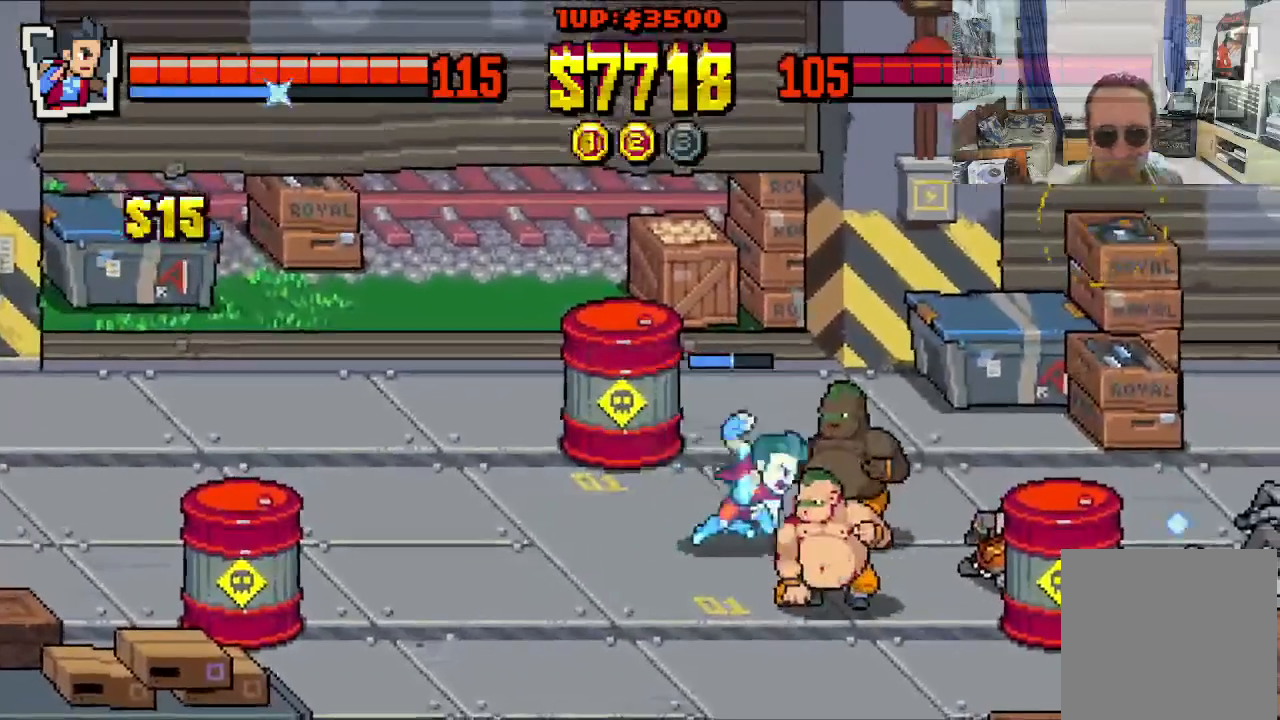
{"buttons": ["DPAD_RIGHT"], "left_stick": "center", "events": [[100, "X", "down"], [167, "X", "up"], [217, "X", "down"], [300, "X", "up"], [317, "X", "down"], [450, "X", "up"]]}
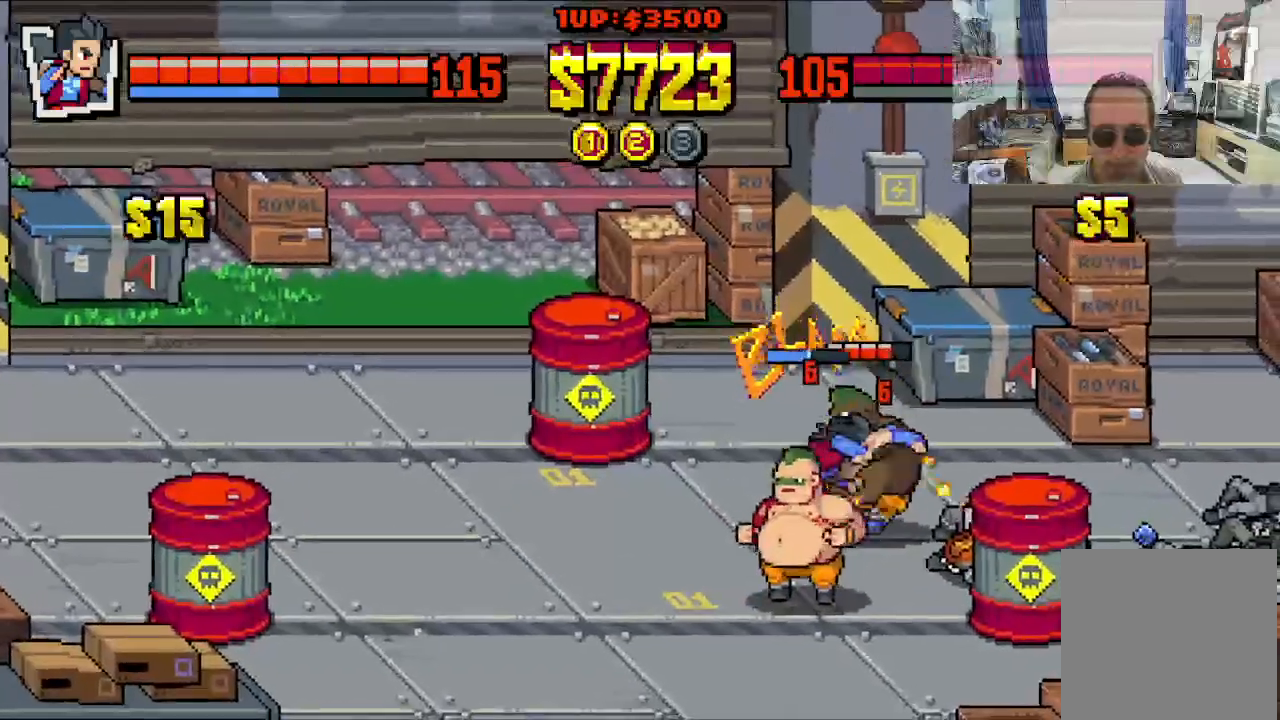
{"buttons": ["X"], "left_stick": "center", "events": [[17, "X", "down"], [283, "DPAD_RIGHT", "up"], [417, "X", "up"], [467, "X", "down"]]}
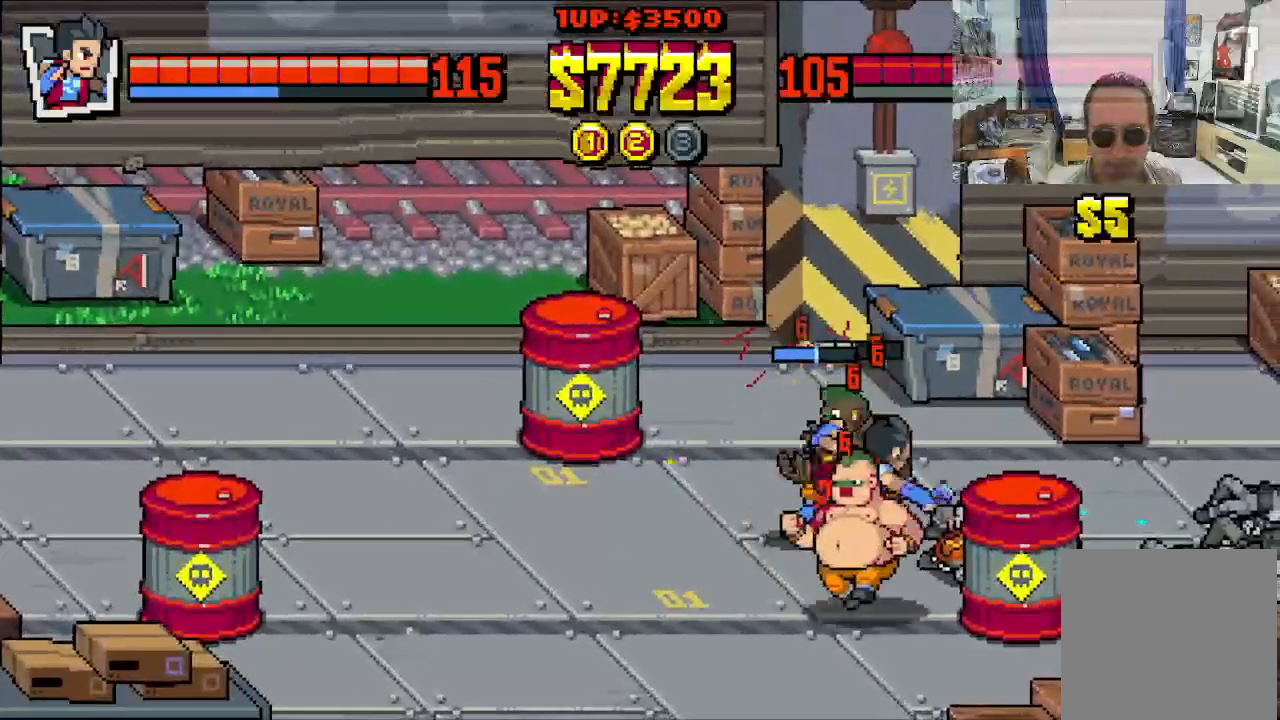
{"buttons": ["X"], "left_stick": "center", "events": [[50, "X", "up"], [117, "X", "down"], [217, "X", "up"], [267, "X", "down"]]}
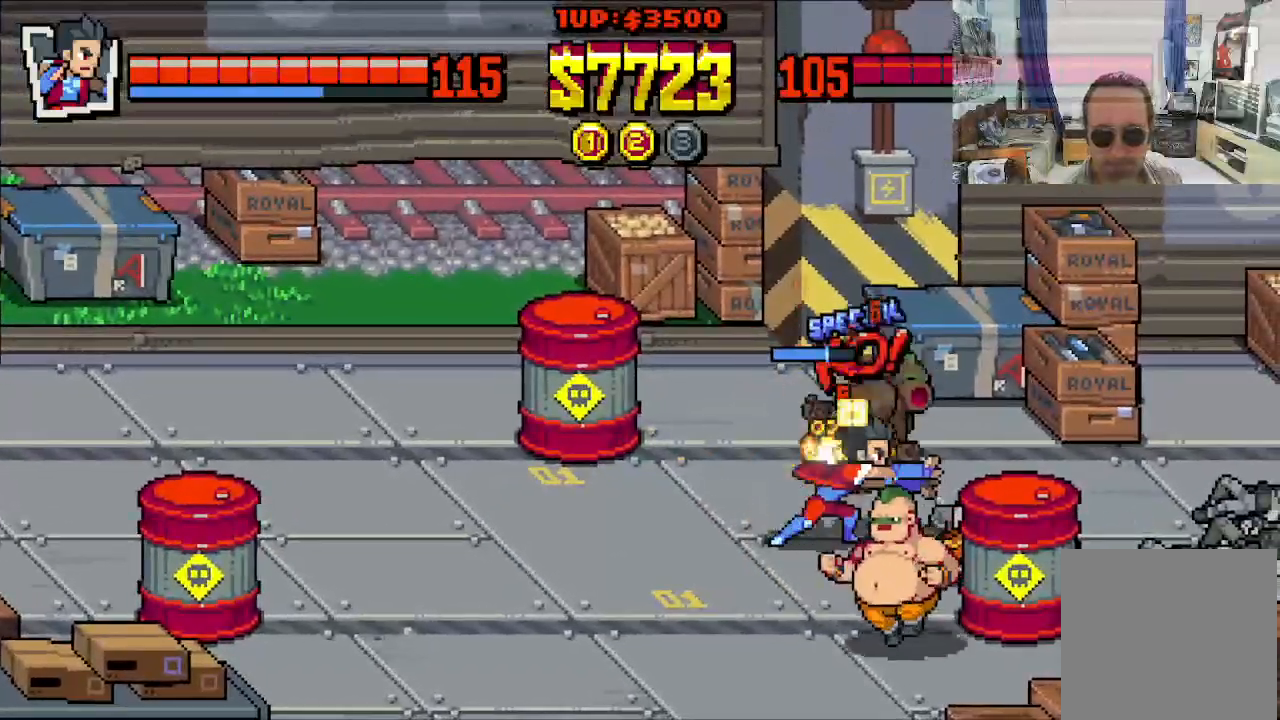
{"buttons": ["DPAD_DOWN", "DPAD_LEFT"], "left_stick": "center", "events": [[17, "X", "up"], [83, "X", "down"], [183, "X", "up"], [233, "X", "down"], [333, "X", "up"], [400, "DPAD_LEFT", "down"], [483, "DPAD_DOWN", "down"]]}
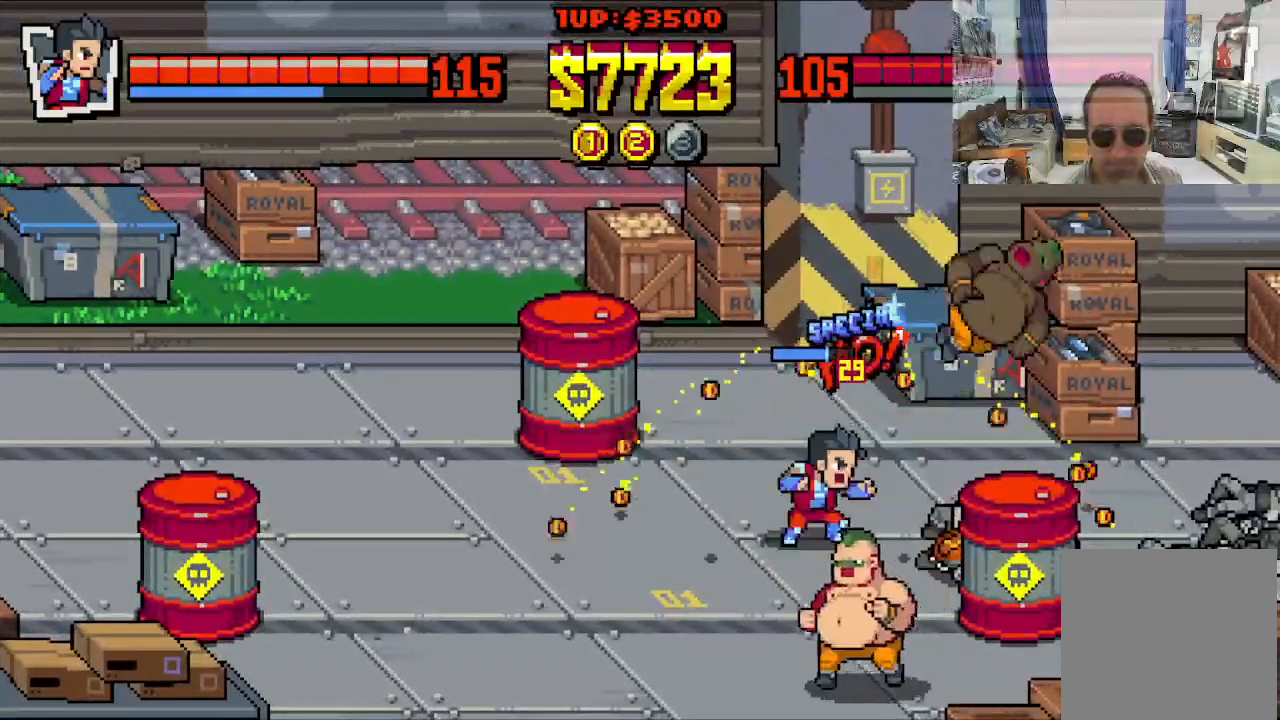
{"buttons": ["DPAD_DOWN", "DPAD_LEFT"], "left_stick": "center", "events": [[150, "DPAD_LEFT", "up"], [167, "DPAD_RIGHT", "down"], [317, "DPAD_LEFT", "down"], [317, "DPAD_RIGHT", "up"]]}
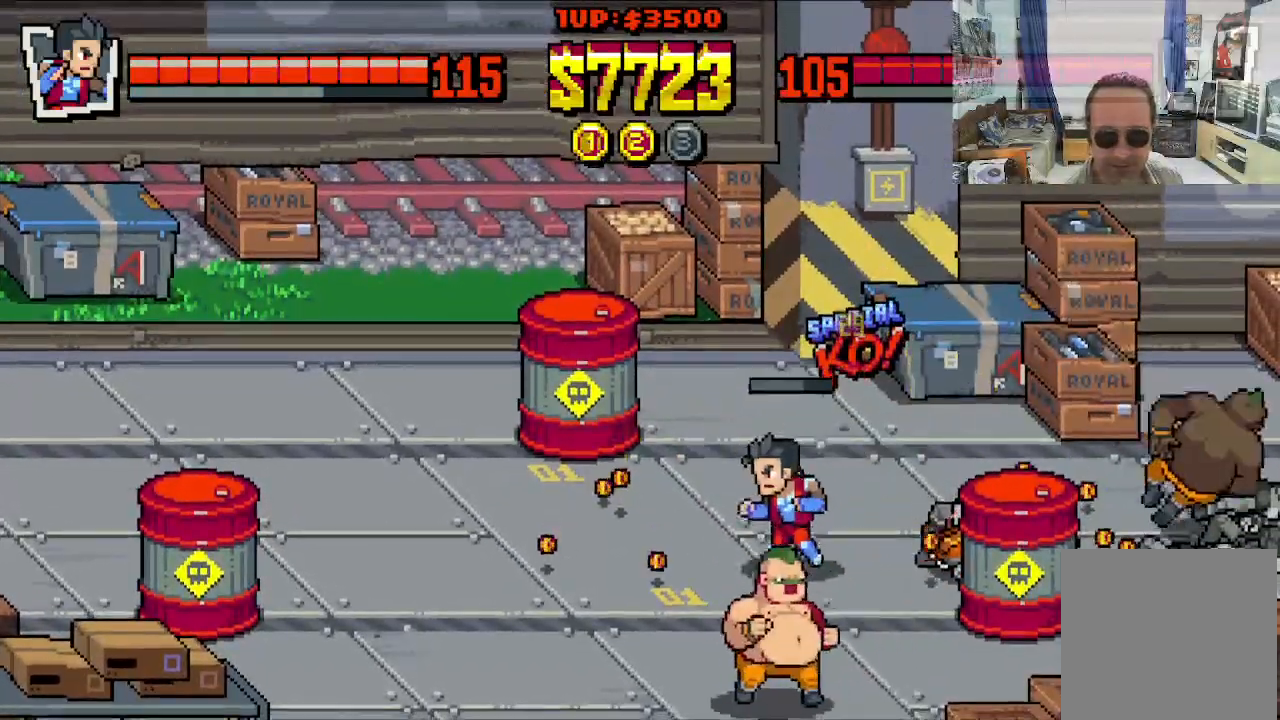
{"buttons": ["X", "DPAD_DOWN", "DPAD_LEFT"], "left_stick": "center", "events": [[150, "DPAD_LEFT", "up"], [167, "DPAD_RIGHT", "down"], [317, "DPAD_RIGHT", "up"], [333, "DPAD_LEFT", "down"], [500, "X", "down"]]}
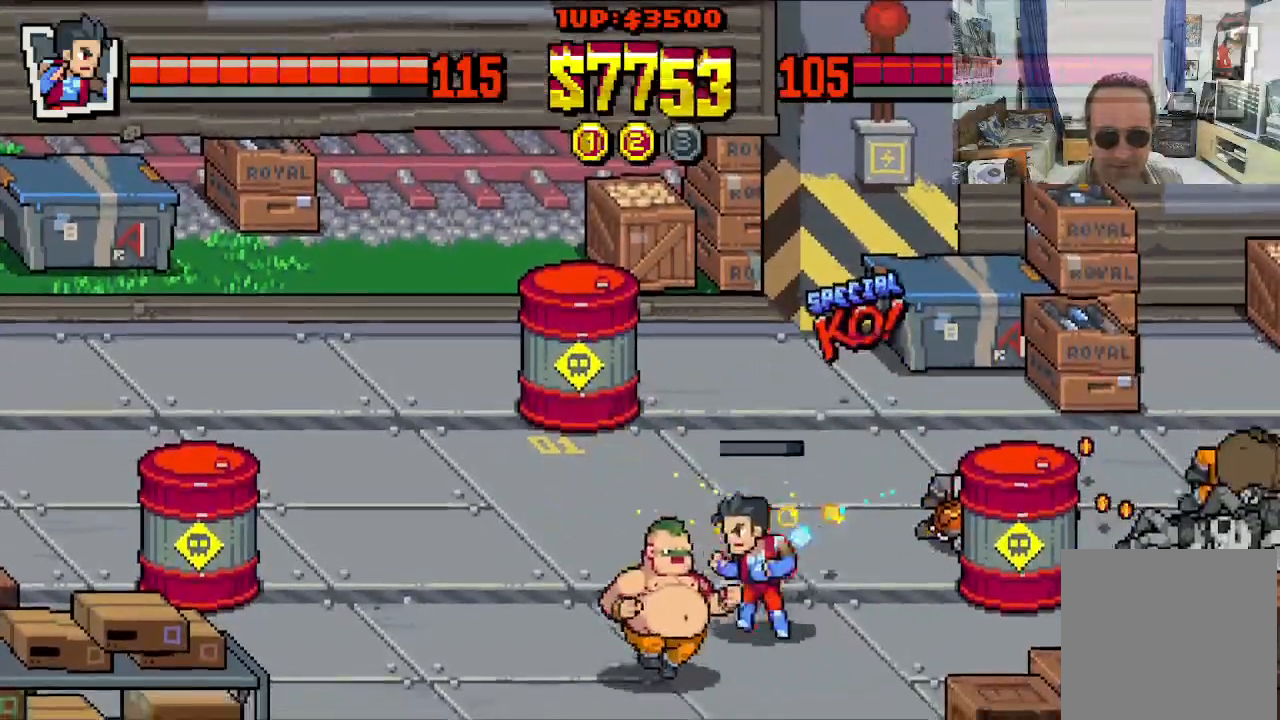
{"buttons": ["X", "DPAD_LEFT"], "left_stick": "center", "events": [[67, "X", "up"], [150, "X", "down"], [233, "DPAD_DOWN", "up"], [233, "X", "up"], [300, "X", "down"], [383, "X", "up"], [450, "X", "down"]]}
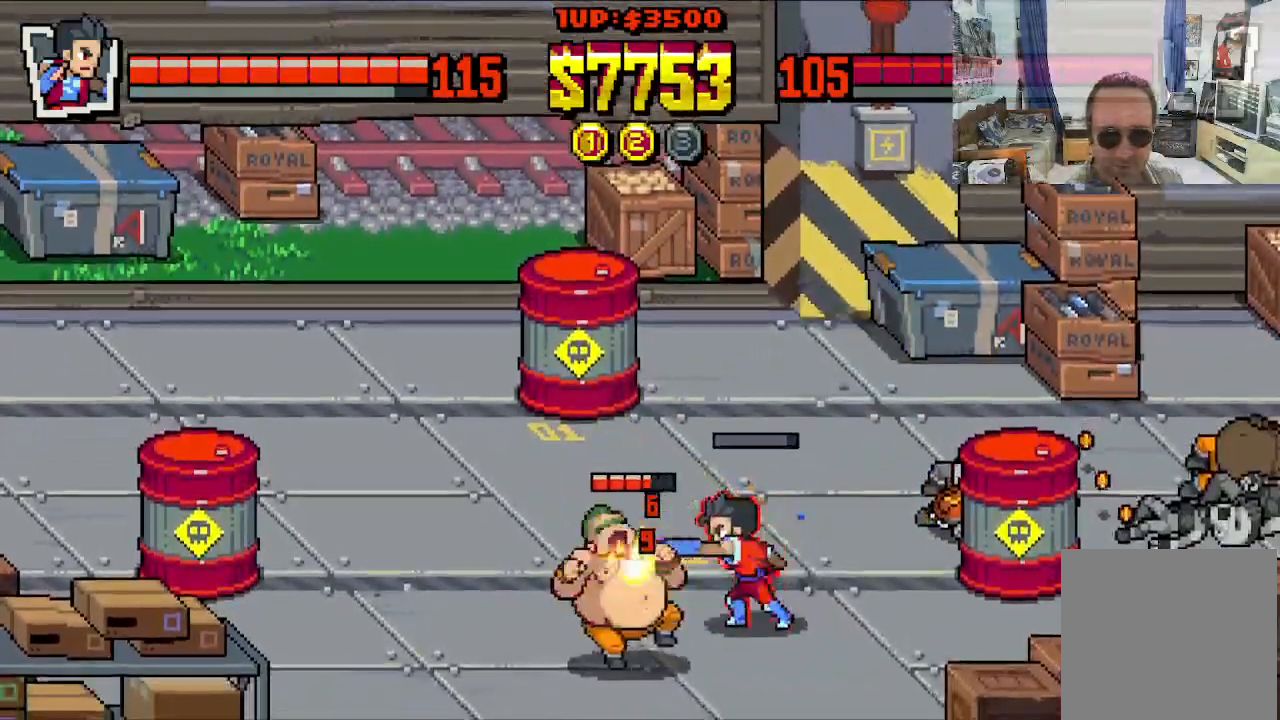
{"buttons": ["DPAD_LEFT"], "left_stick": "center", "events": [[33, "X", "up"], [100, "X", "down"], [200, "X", "up"], [250, "X", "down"], [333, "X", "up"], [400, "X", "down"], [483, "X", "up"]]}
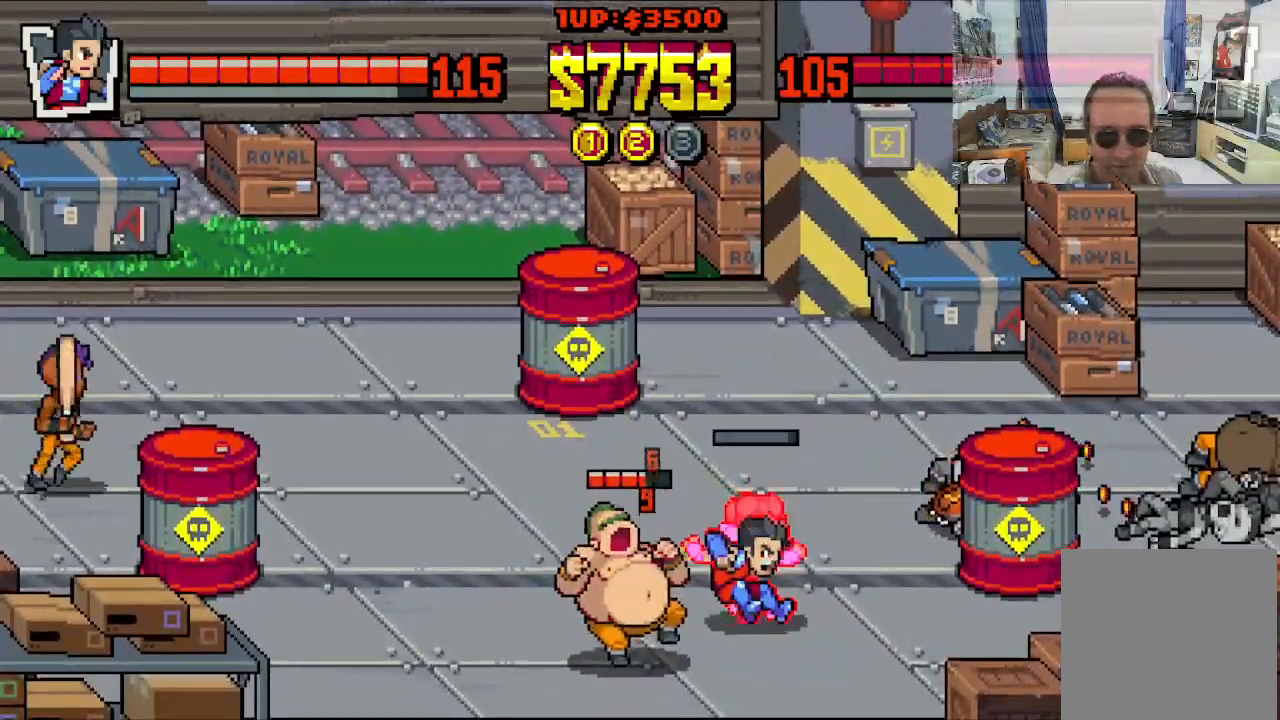
{"buttons": ["DPAD_LEFT"], "left_stick": "center", "events": [[67, "X", "down"], [150, "X", "up"], [217, "X", "down"], [300, "X", "up"], [367, "X", "down"], [450, "X", "up"]]}
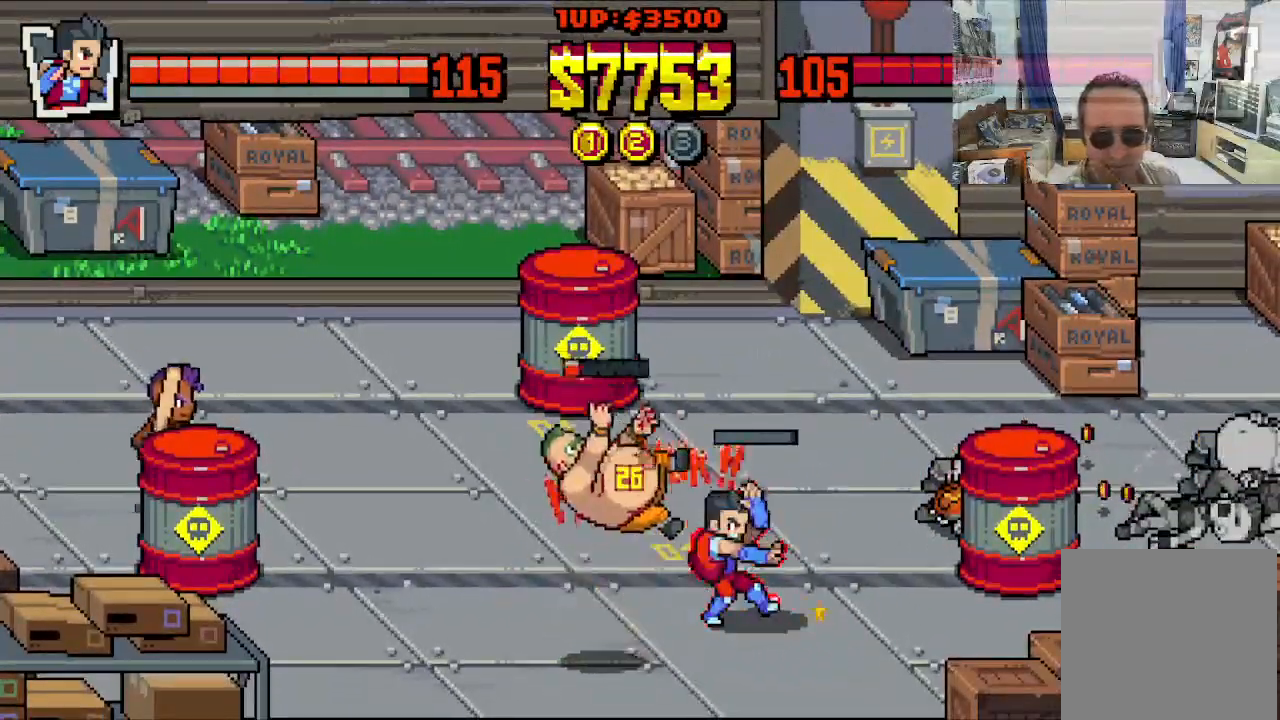
{"buttons": [], "left_stick": "center", "events": [[17, "X", "down"], [33, "DPAD_LEFT", "up"], [117, "X", "up"]]}
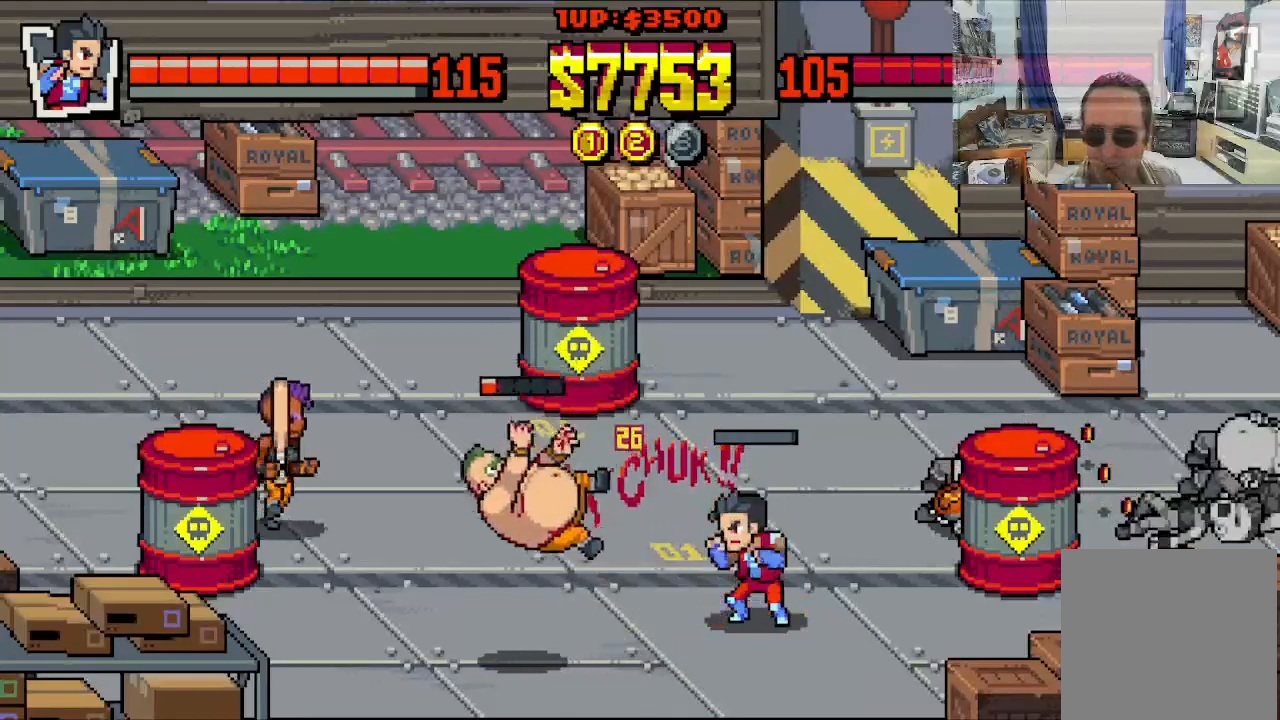
{"buttons": ["DPAD_DOWN", "DPAD_LEFT"], "left_stick": "center", "events": [[67, "DPAD_UP", "down"], [83, "DPAD_LEFT", "down"], [117, "DPAD_LEFT", "up"], [183, "DPAD_RIGHT", "down"], [283, "DPAD_UP", "up"], [300, "DPAD_DOWN", "down"], [450, "DPAD_RIGHT", "up"], [483, "DPAD_LEFT", "down"]]}
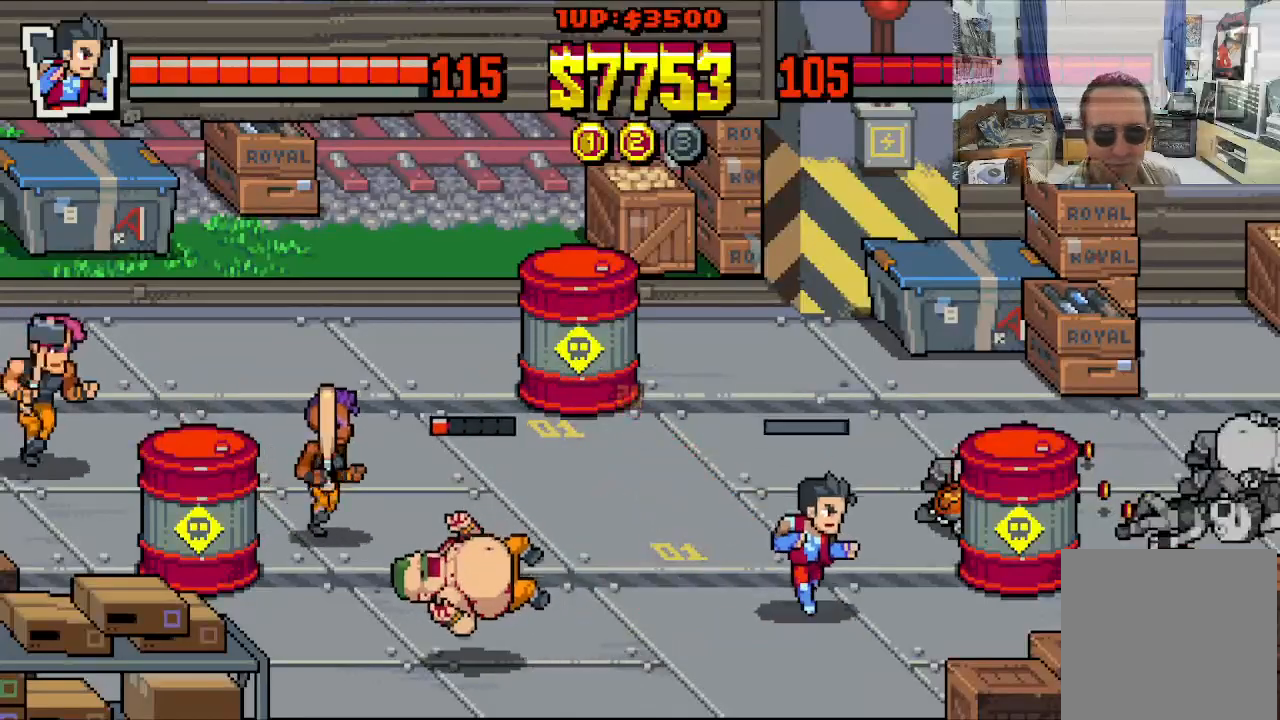
{"buttons": ["X", "DPAD_LEFT"], "left_stick": "center", "events": [[67, "DPAD_DOWN", "up"], [117, "A", "down"], [200, "A", "up"], [267, "A", "down"], [383, "A", "up"], [500, "X", "down"]]}
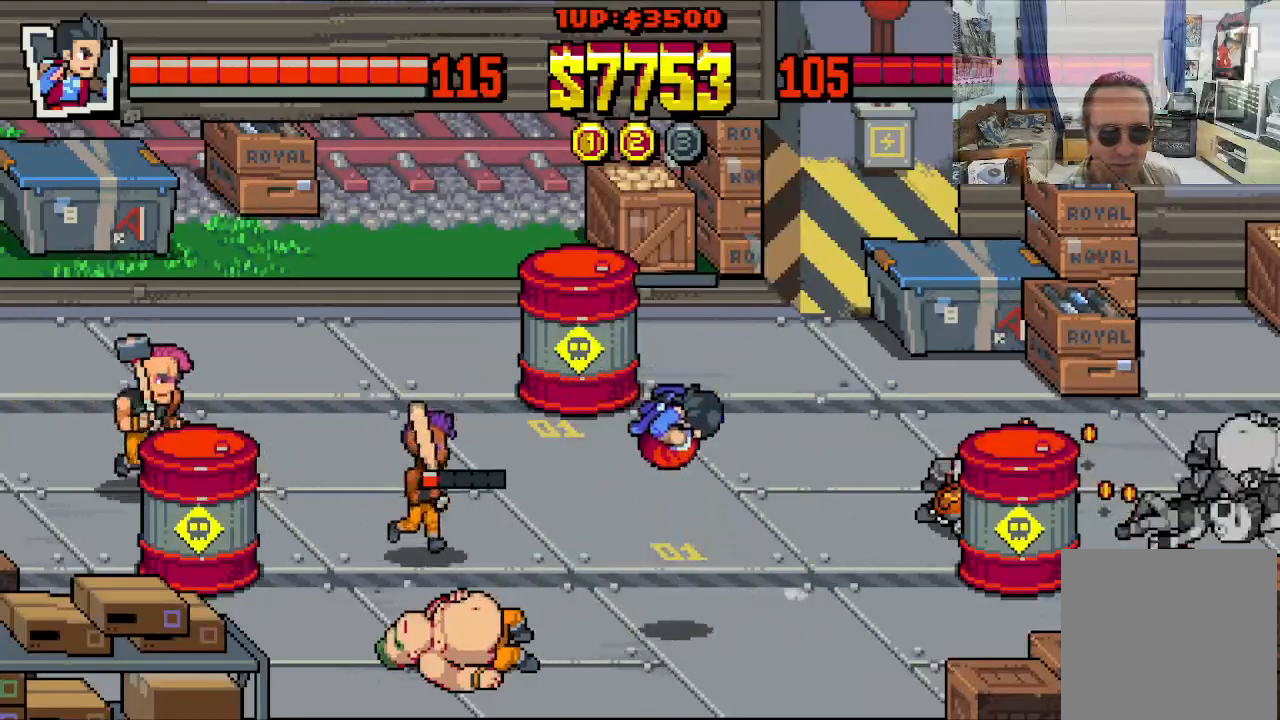
{"buttons": ["X", "DPAD_LEFT"], "left_stick": "center", "events": [[83, "X", "up"], [150, "X", "down"], [217, "X", "up"], [300, "X", "down"], [383, "X", "up"], [450, "X", "down"]]}
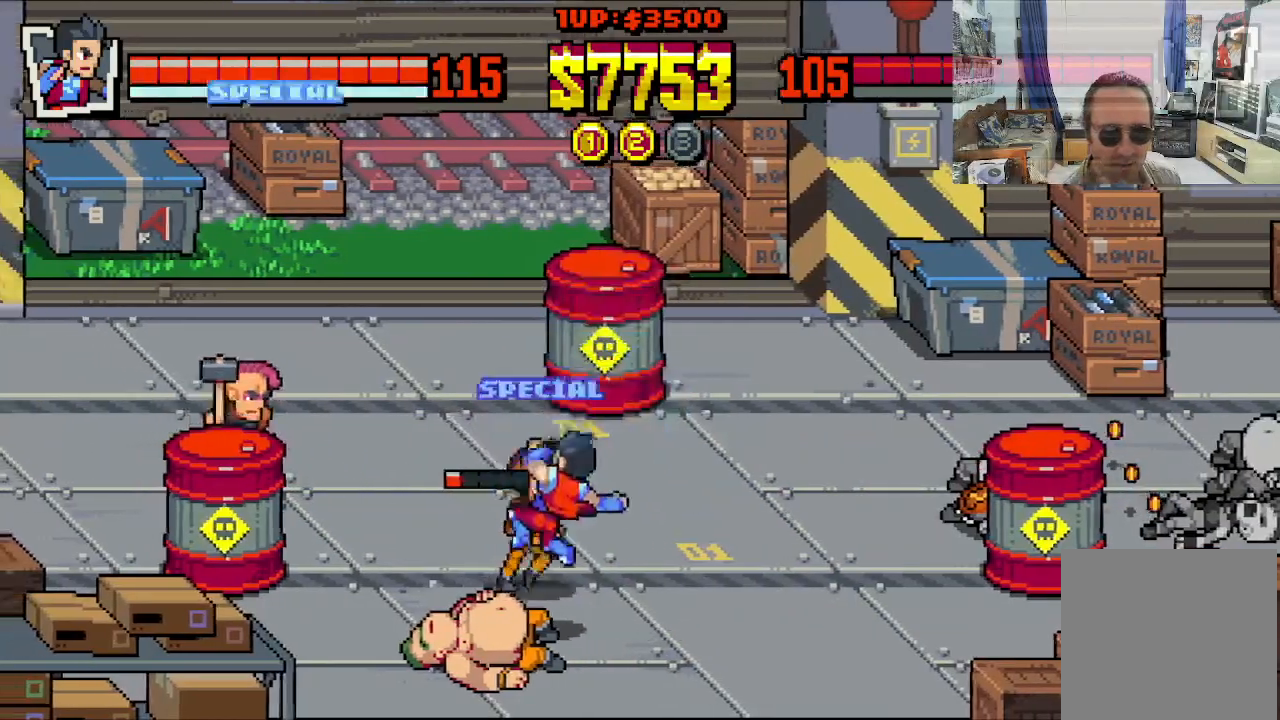
{"buttons": ["X"], "left_stick": "center", "events": [[33, "X", "up"], [83, "DPAD_LEFT", "up"], [100, "X", "down"]]}
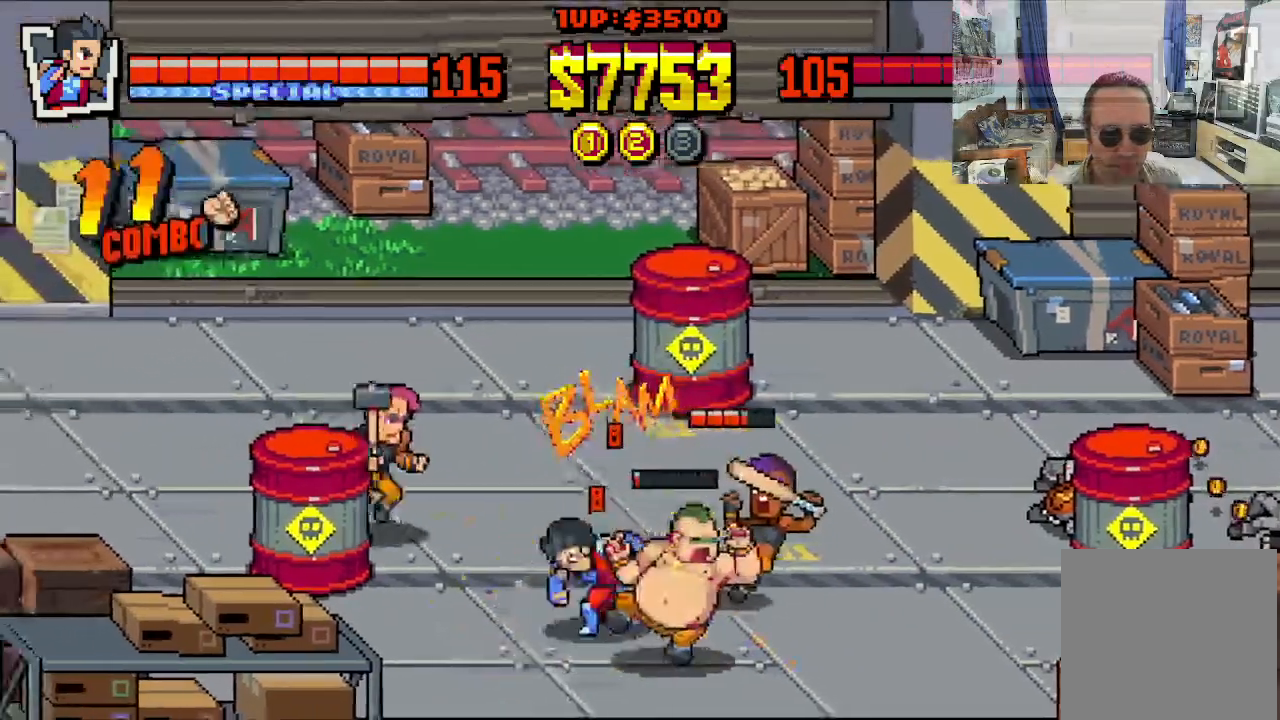
{"buttons": [], "left_stick": "center"}
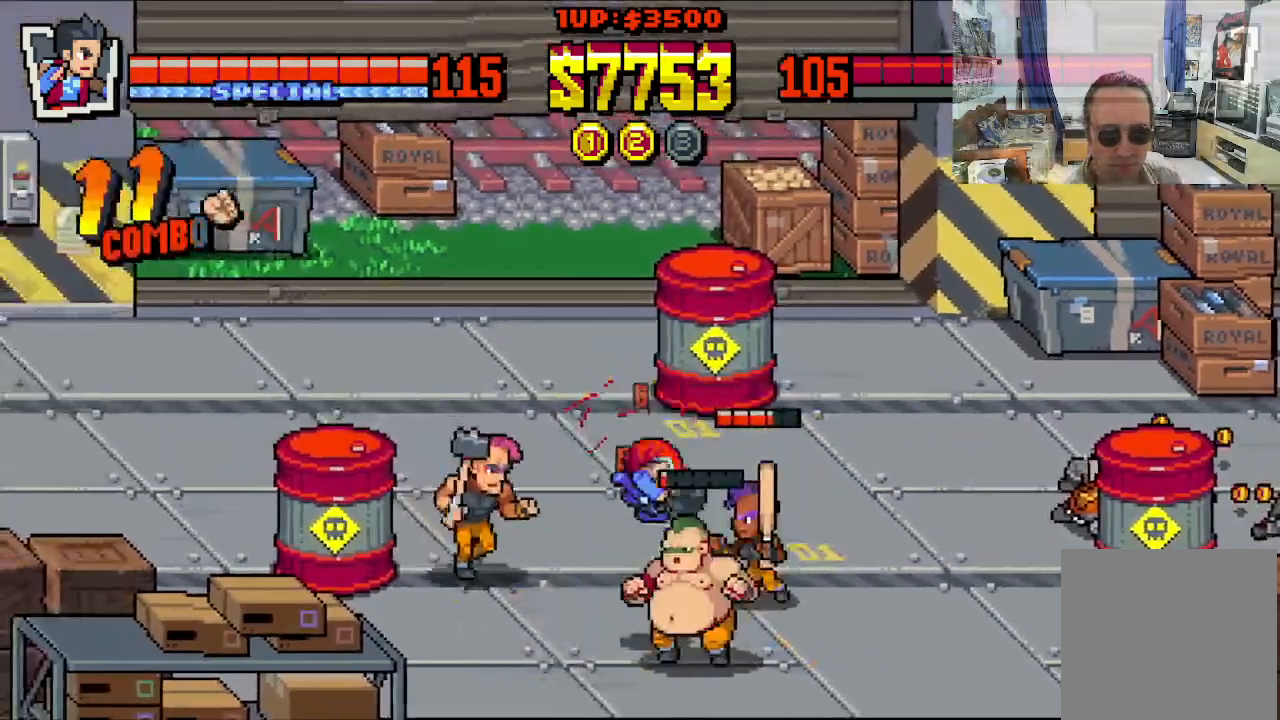
{"buttons": ["X"], "left_stick": "center", "events": [[33, "X", "down"], [267, "X", "up"], [333, "X", "down"], [417, "X", "up"], [483, "X", "down"]]}
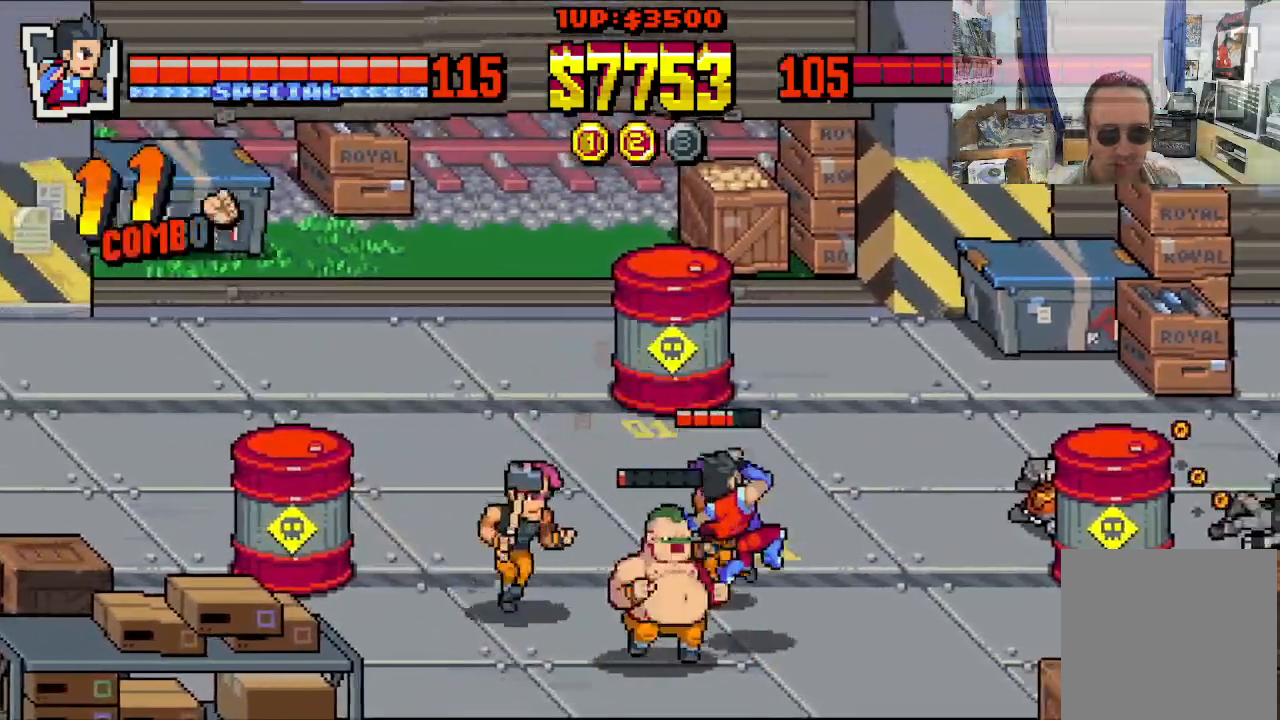
{"buttons": ["X", "DPAD_LEFT"], "left_stick": "center", "events": [[167, "DPAD_LEFT", "down"]]}